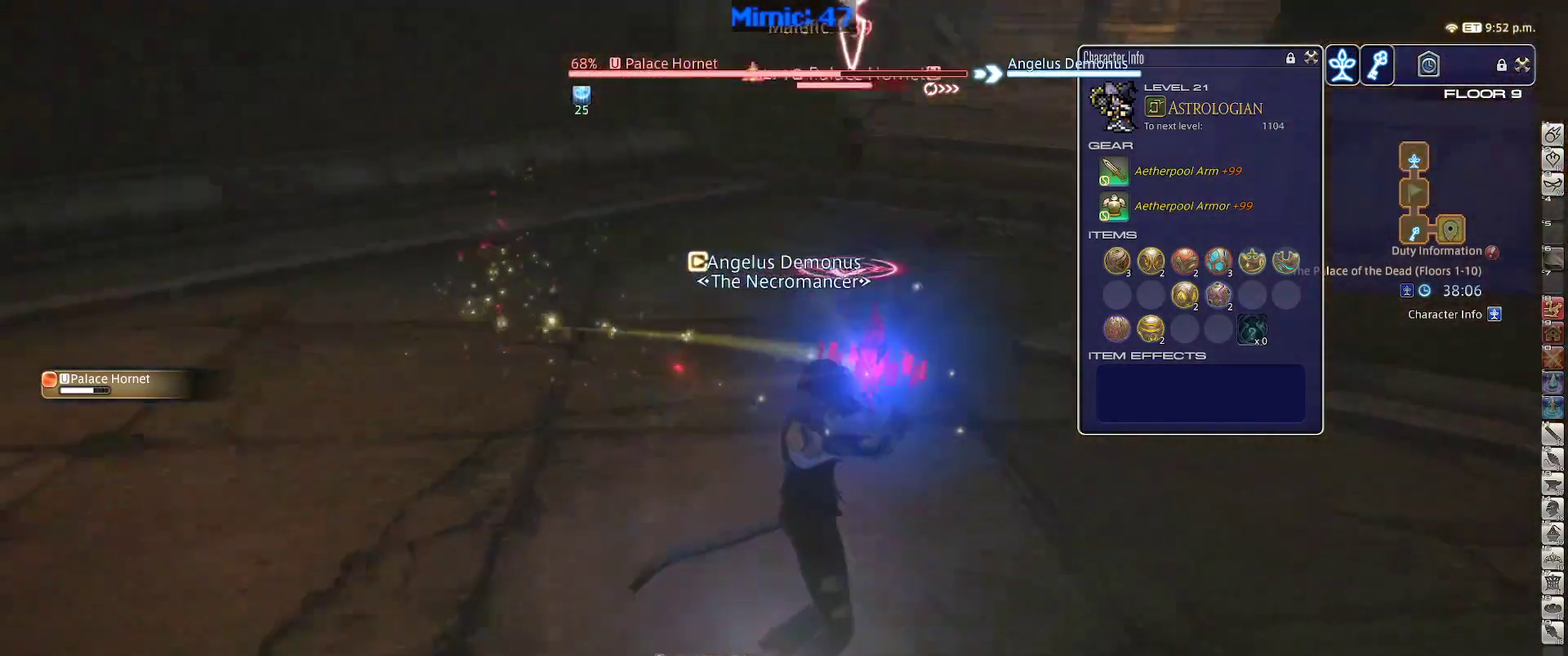
Gameplay with keyboard; each line is a JSON object with the keys held at the frame after it. "events" lists presses ("down") and releases ("up") of ".", "/", "0", "1", "2", "3", "4", "5", "6", "7", "8", "9", "a", "alt_l", "alt_r", "b", "backslash", "backspace", "c", "caps_lock", "comma", "ctrl_l", "ctrl_r", "d", "down", "e", "equals", "escape", "f", "f1", "f10", "f11", "f12", "f2", "f3", "f4", "f5", "f6", "f7", "f8", "f9", "g", "h", "i", "j", "k", "l", "lbracket", "left", "m", "minus", "n", "o", "p", "q", "quote", "r", "rbracket", "return", "right", "s", "semicolon", "shift_l", "shift_r", "space", "super", "t", "tab", "tilde", "u", "up", "v", "w", "x", "y" and "z" between this image and that frame as [ms after this image, input, new state], when the widget could be followed in between. No other keys are recorded. Mouse input is not recorded.
{"keys": ["d", "p", "s"], "events": [[83, "p", "up"], [467, "p", "down"]]}
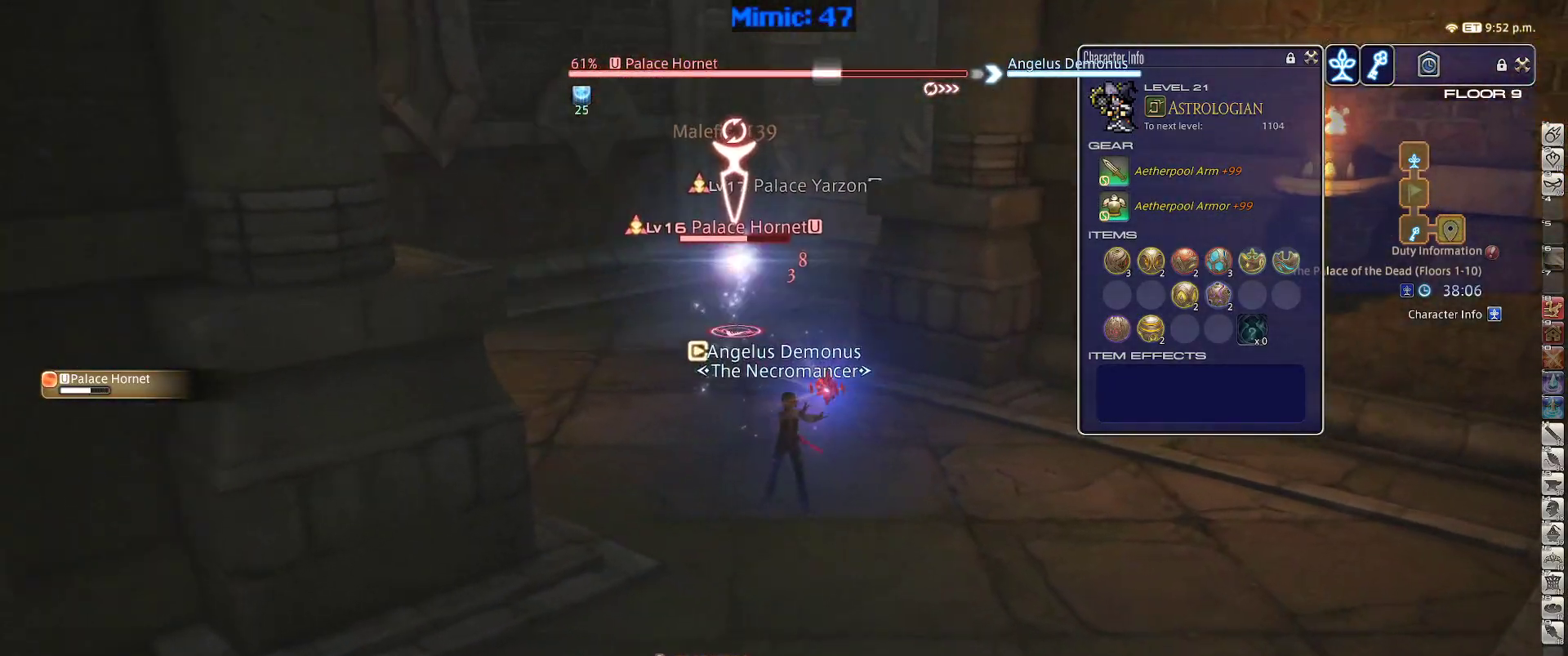
{"keys": [], "events": [[17, "p", "up"], [300, "d", "up"], [350, "s", "up"], [383, "1", "down"], [483, "1", "up"]]}
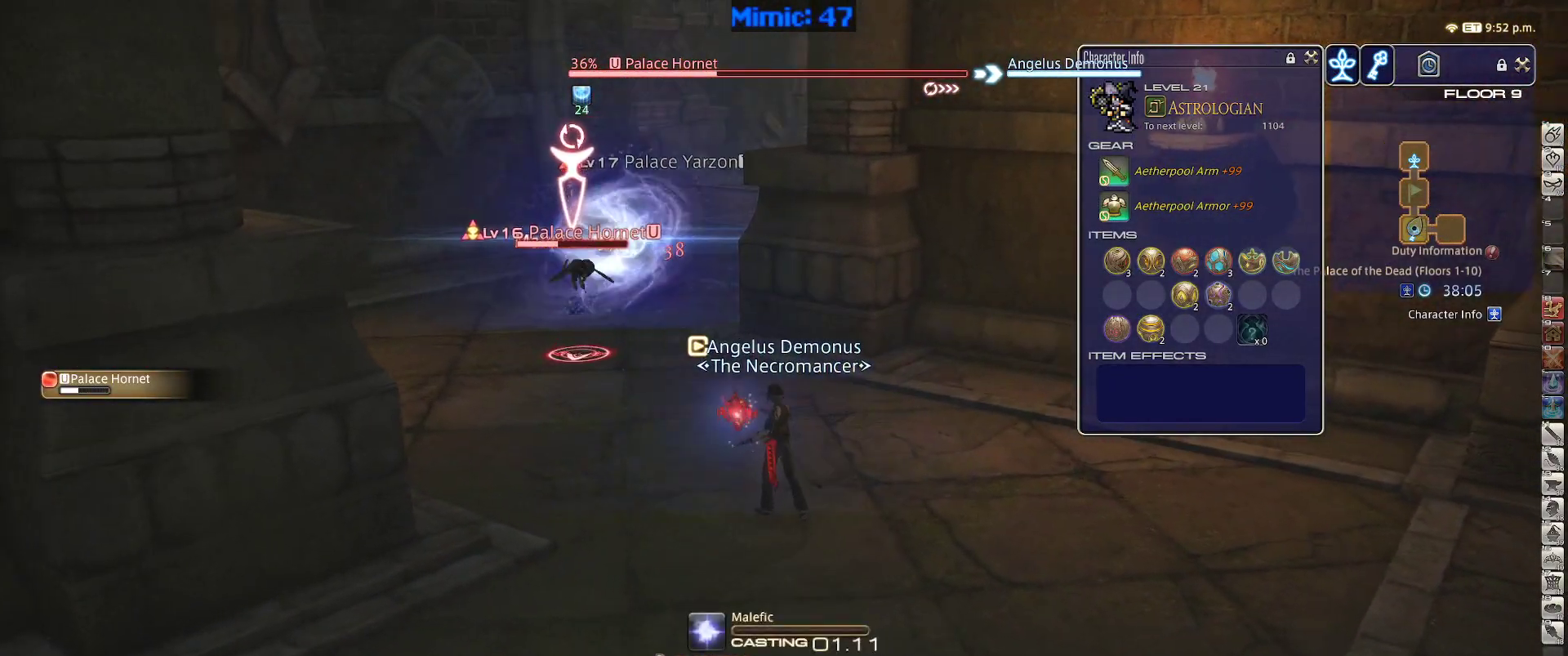
{"keys": ["rbracket"], "events": [[33, "1", "down"], [33, "rbracket", "down"], [133, "1", "up"]]}
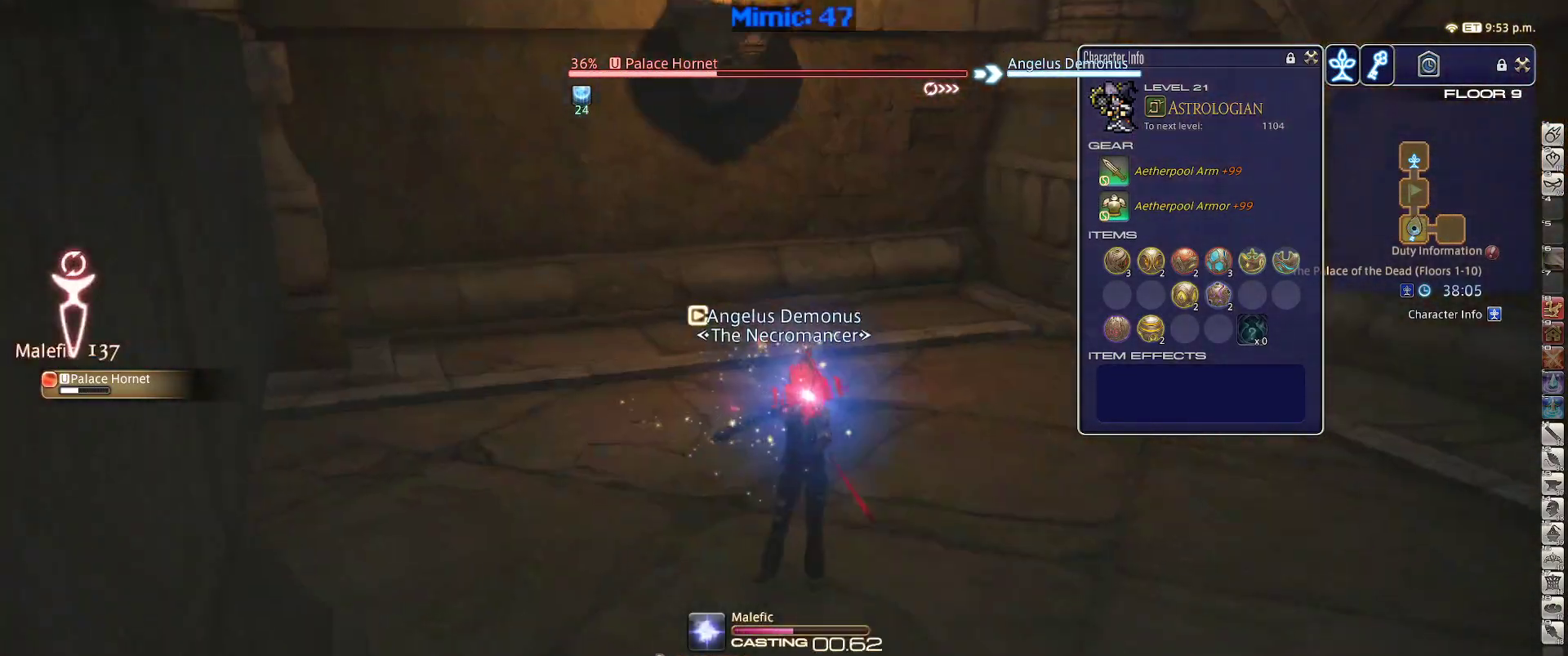
{"keys": ["p"], "events": [[100, "rbracket", "up"], [233, "p", "down"]]}
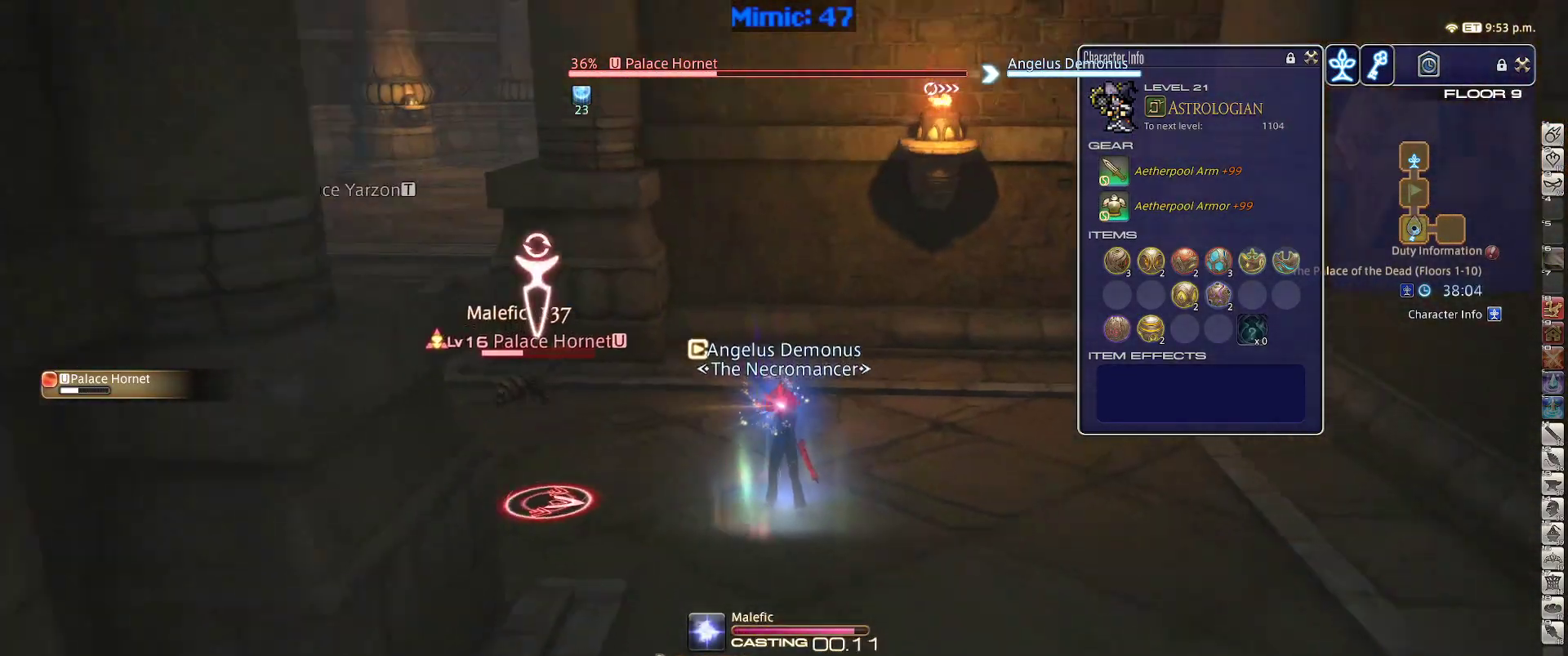
{"keys": ["s"], "events": [[67, "s", "down"], [150, "p", "up"], [383, "return", "down"], [433, "return", "up"]]}
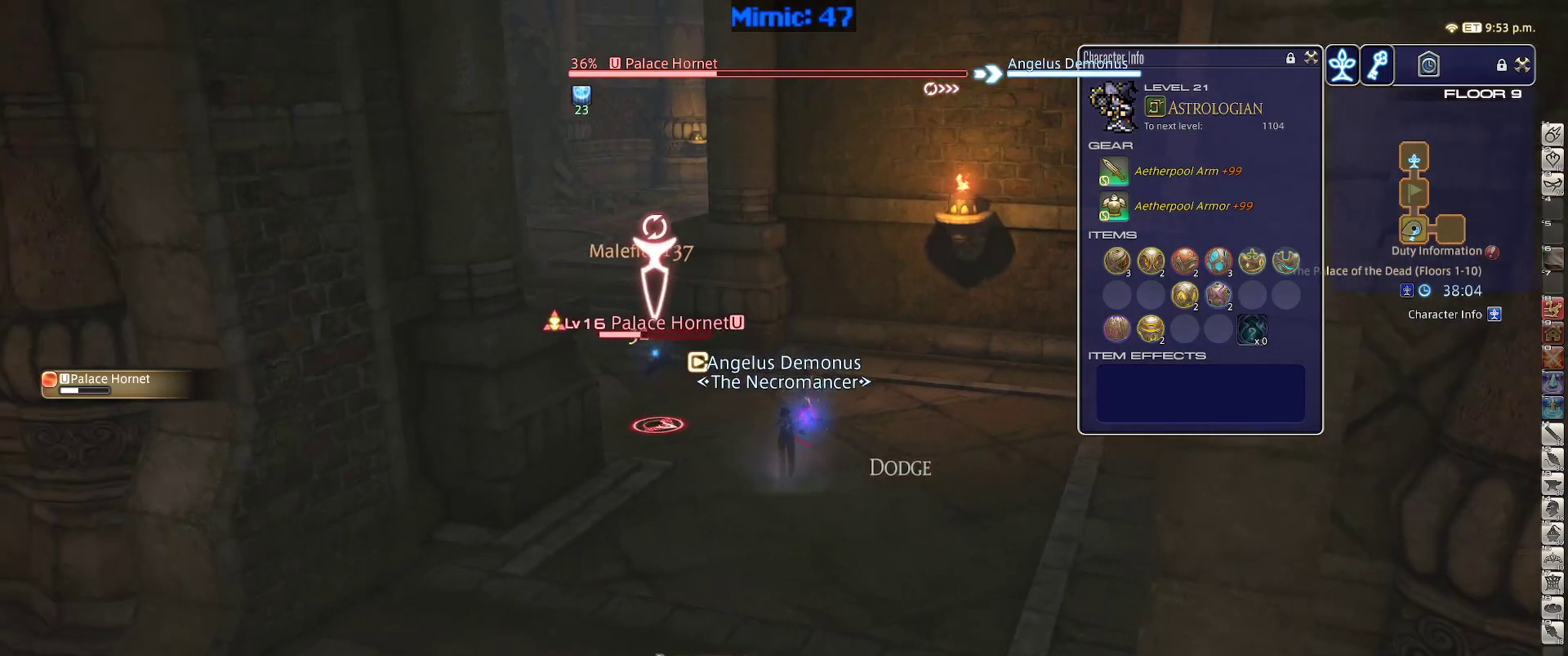
{"keys": ["return", "s"], "events": [[83, "return", "down"], [167, "return", "up"], [317, "return", "down"], [400, "return", "up"], [500, "return", "down"]]}
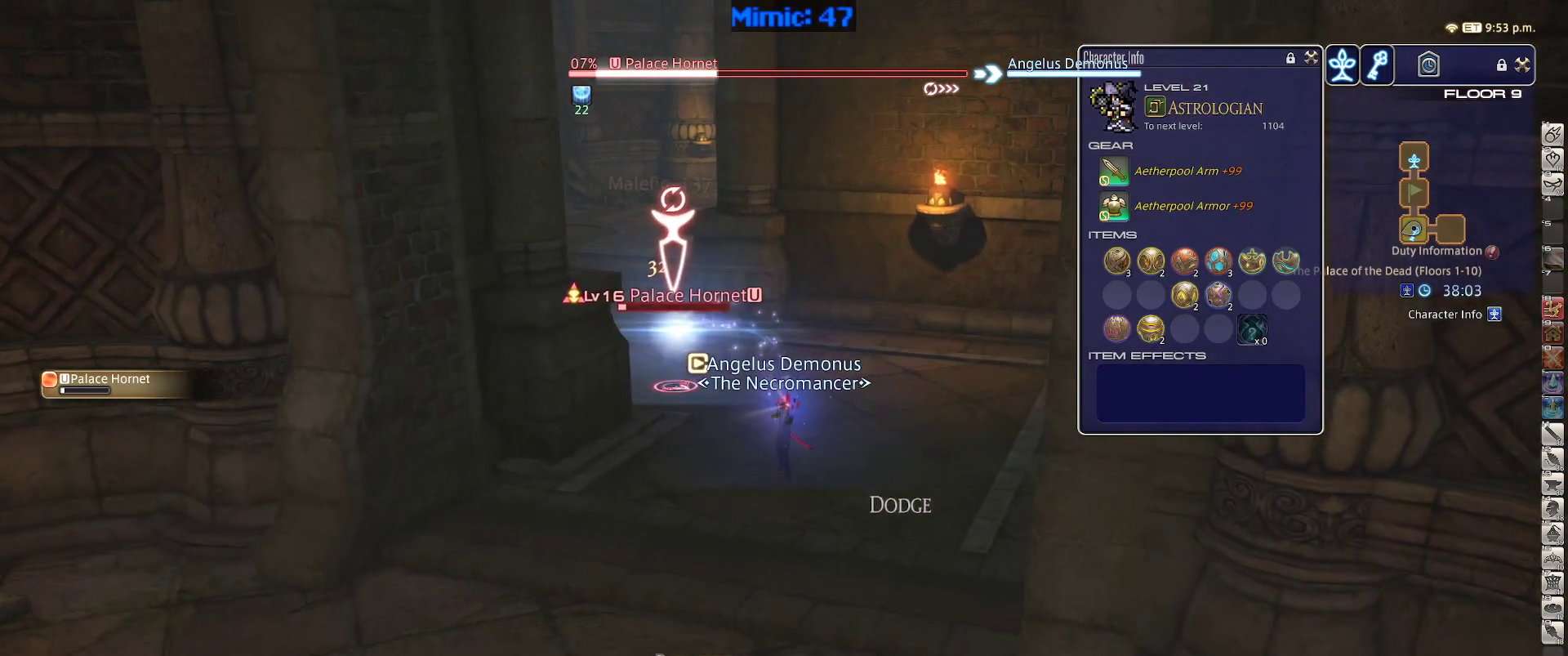
{"keys": ["1", "p"], "events": [[100, "return", "up"], [283, "s", "up"], [383, "1", "down"], [417, "1", "up"], [417, "p", "down"], [467, "1", "down"]]}
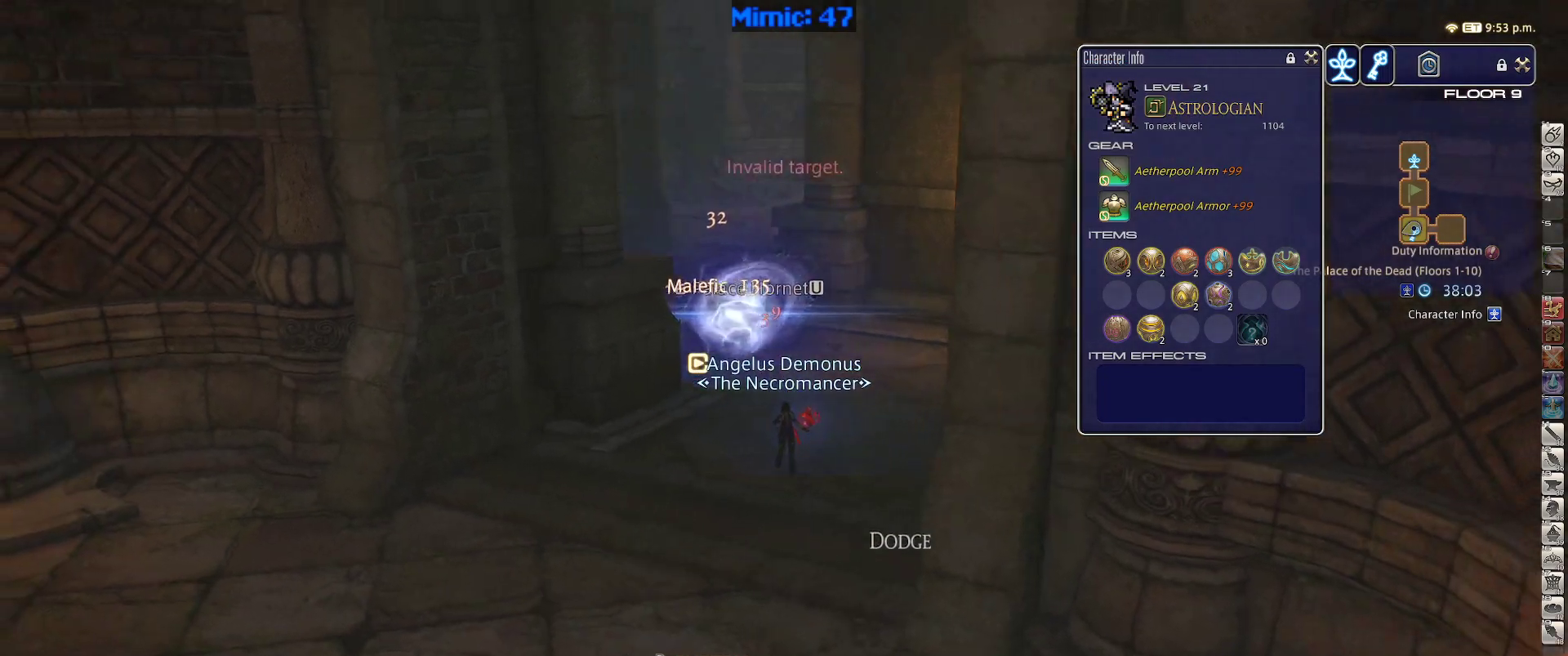
{"keys": ["a", "p", "s"], "events": [[117, "1", "up"], [283, "a", "down"], [383, "s", "down"]]}
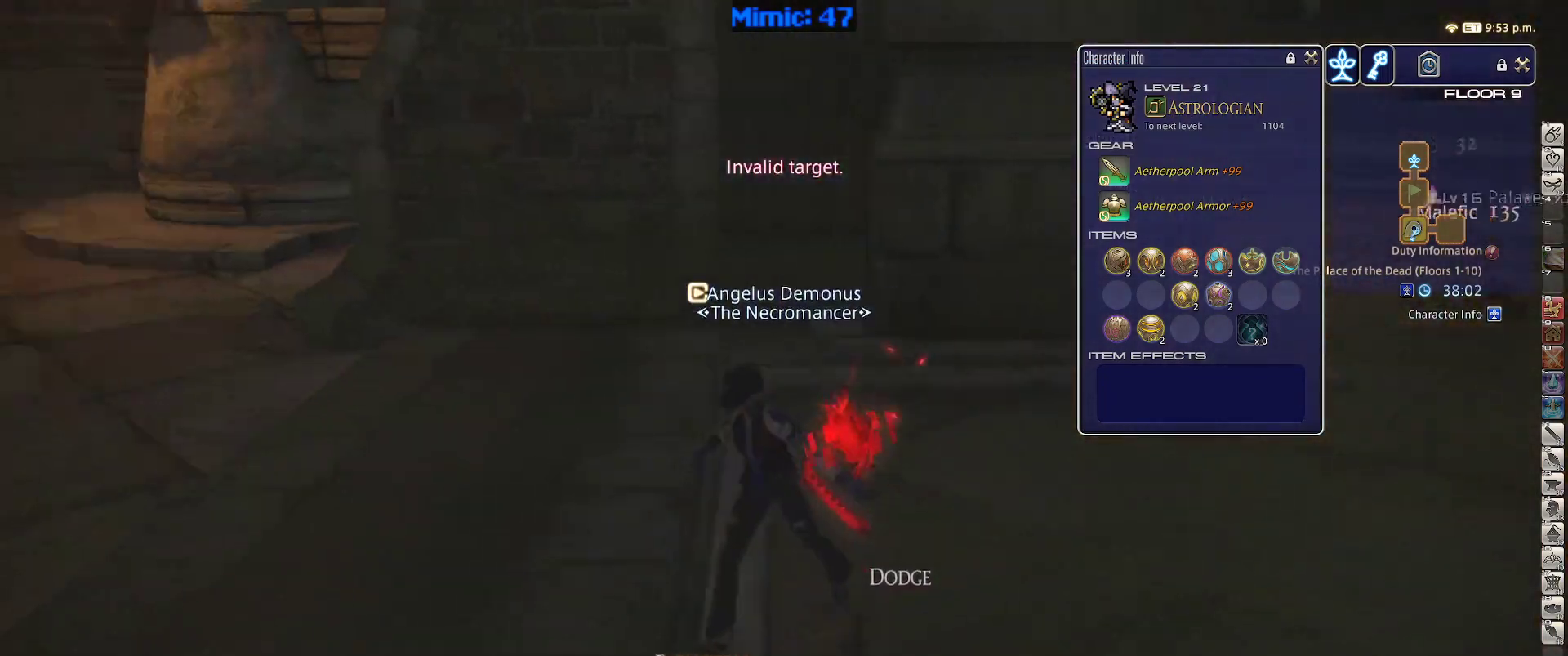
{"keys": ["a", "p", "w"], "events": [[167, "s", "up"], [450, "w", "down"]]}
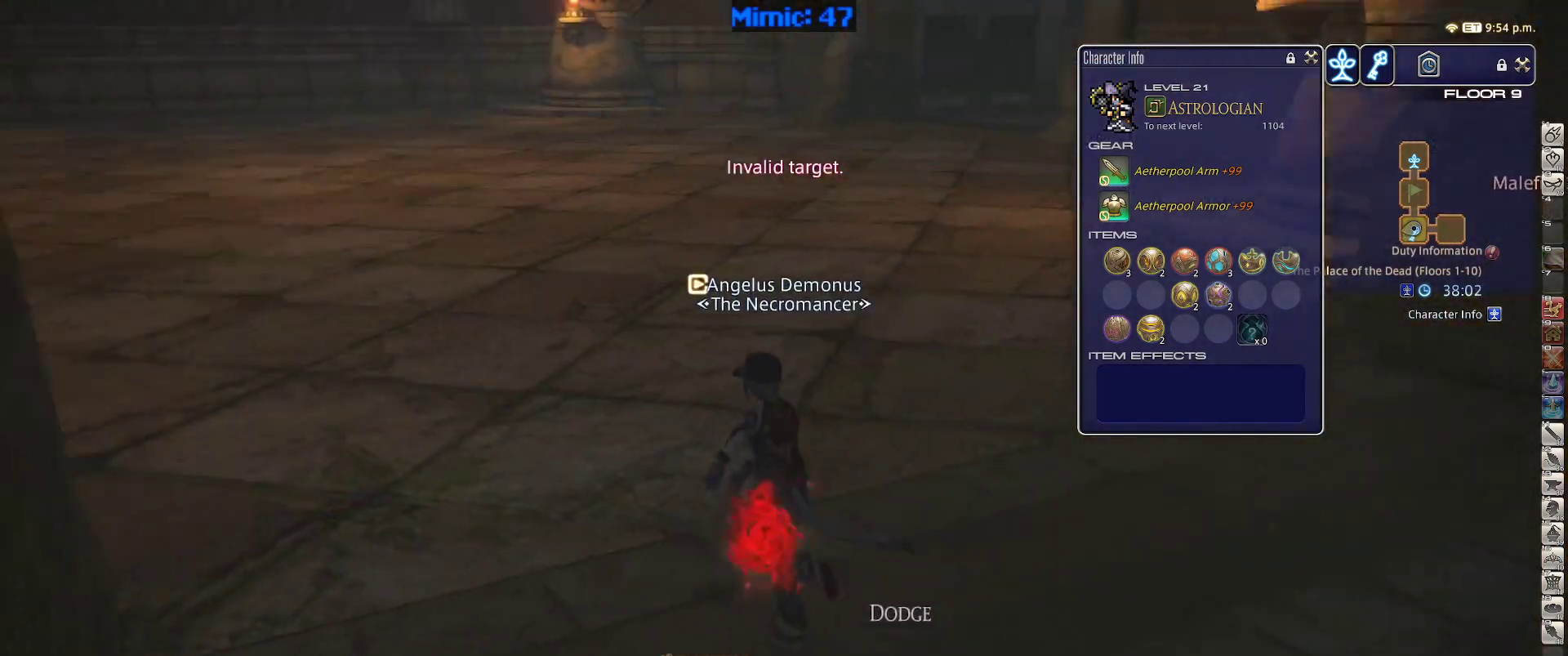
{"keys": ["a", "p", "w"], "events": []}
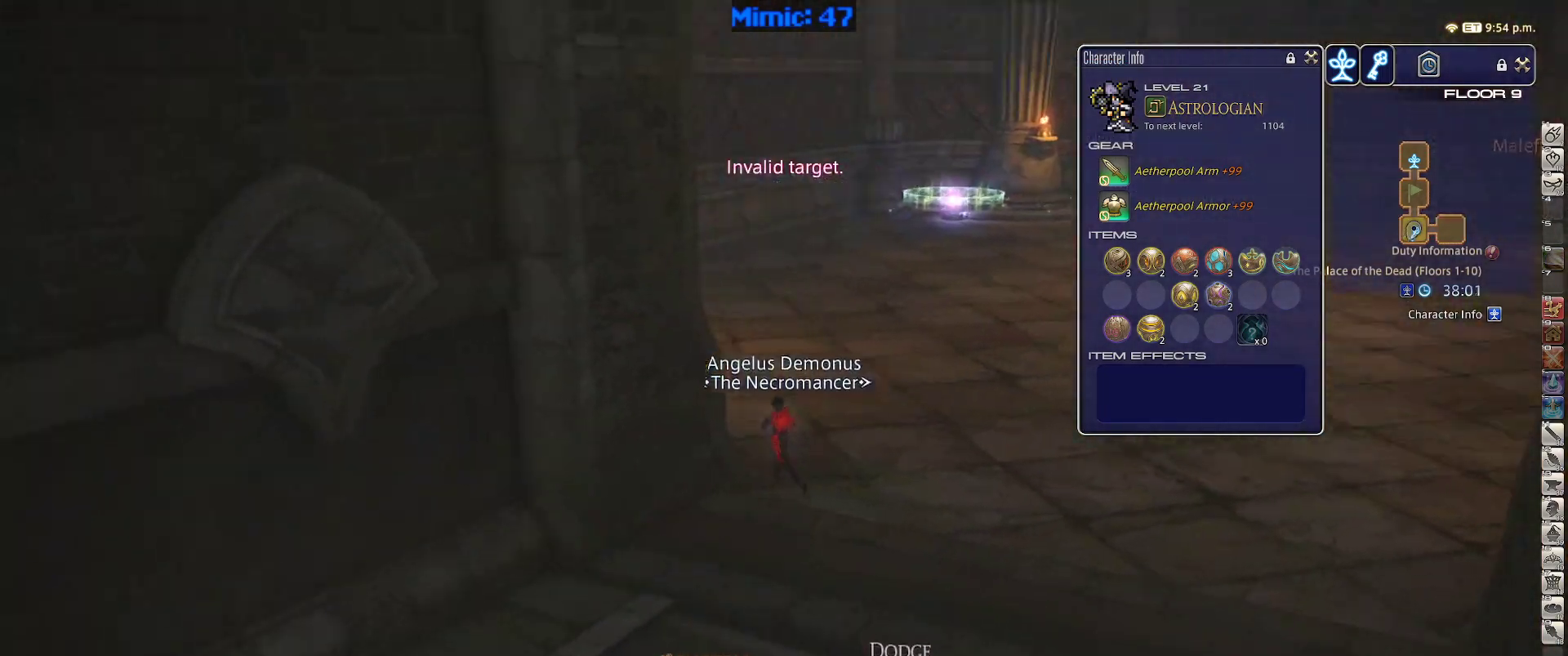
{"keys": ["shift_r", "w"], "events": [[17, "a", "up"], [67, "p", "up"], [100, "shift_r", "down"], [200, "equals", "down"], [350, "equals", "up"]]}
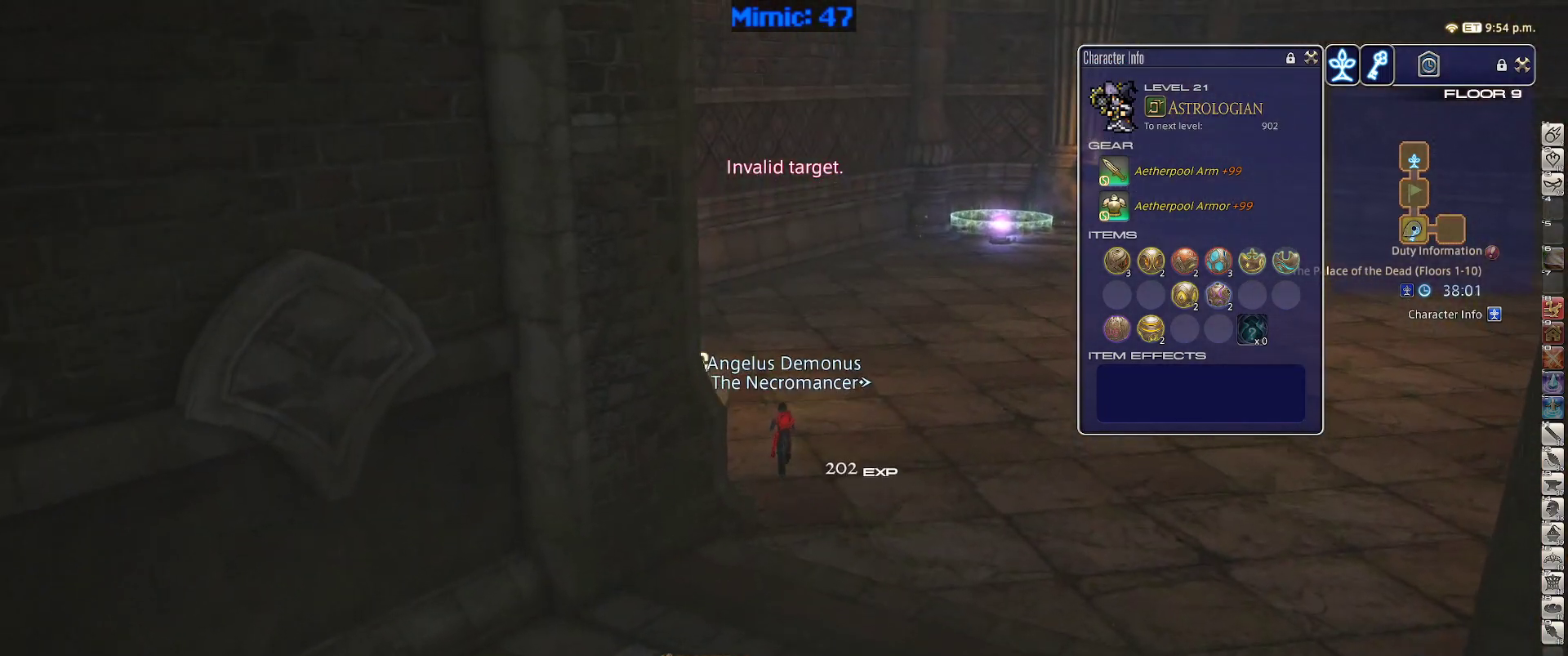
{"keys": ["p", "w"], "events": [[33, "shift_r", "up"], [400, "p", "down"]]}
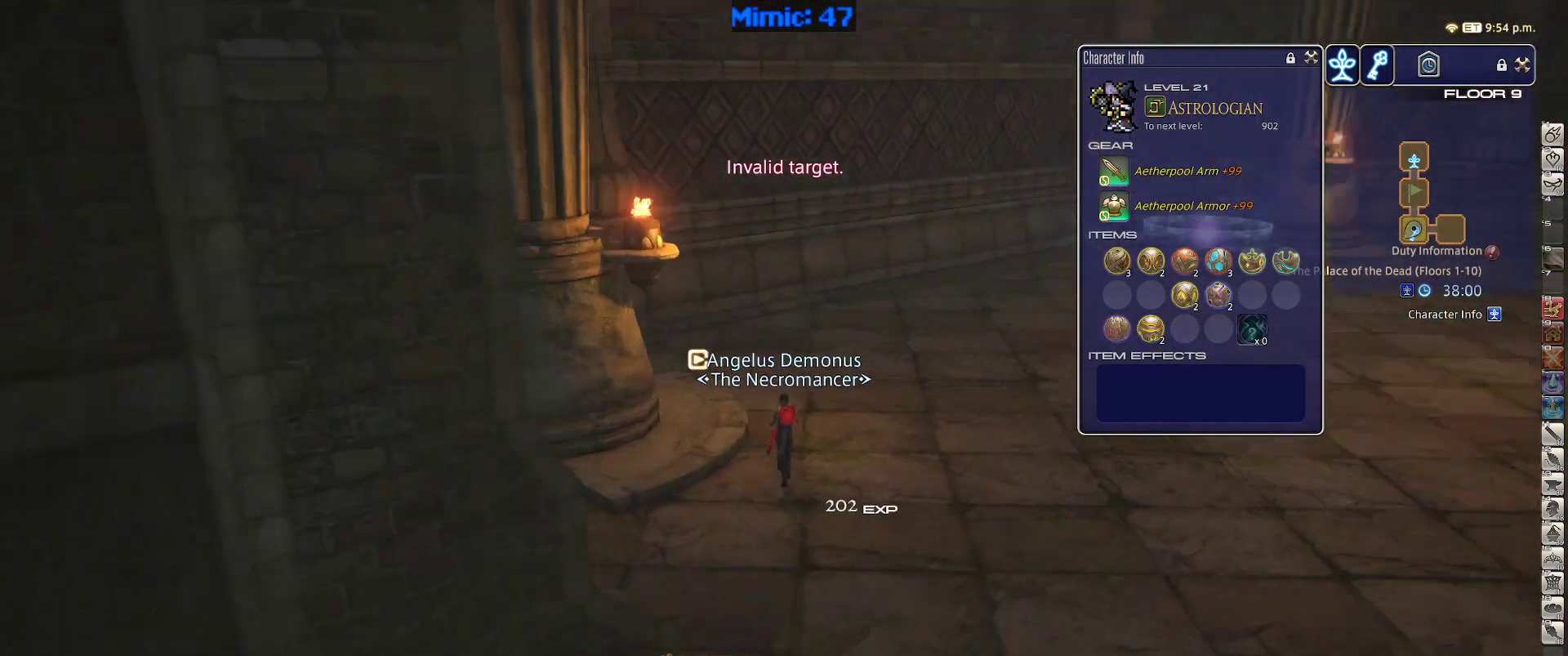
{"keys": ["w"], "events": [[50, "p", "up"]]}
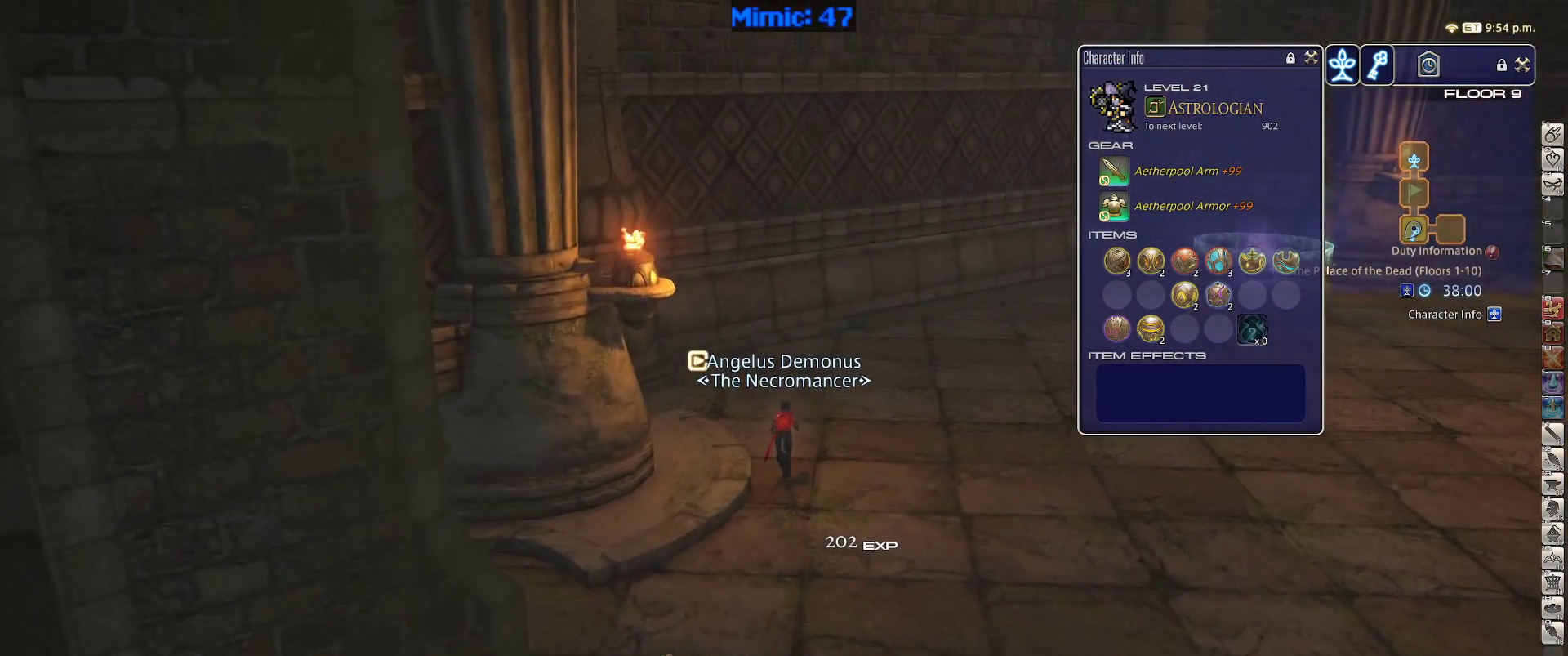
{"keys": ["d", "w"], "events": [[250, "p", "down"], [383, "d", "down"], [383, "p", "up"]]}
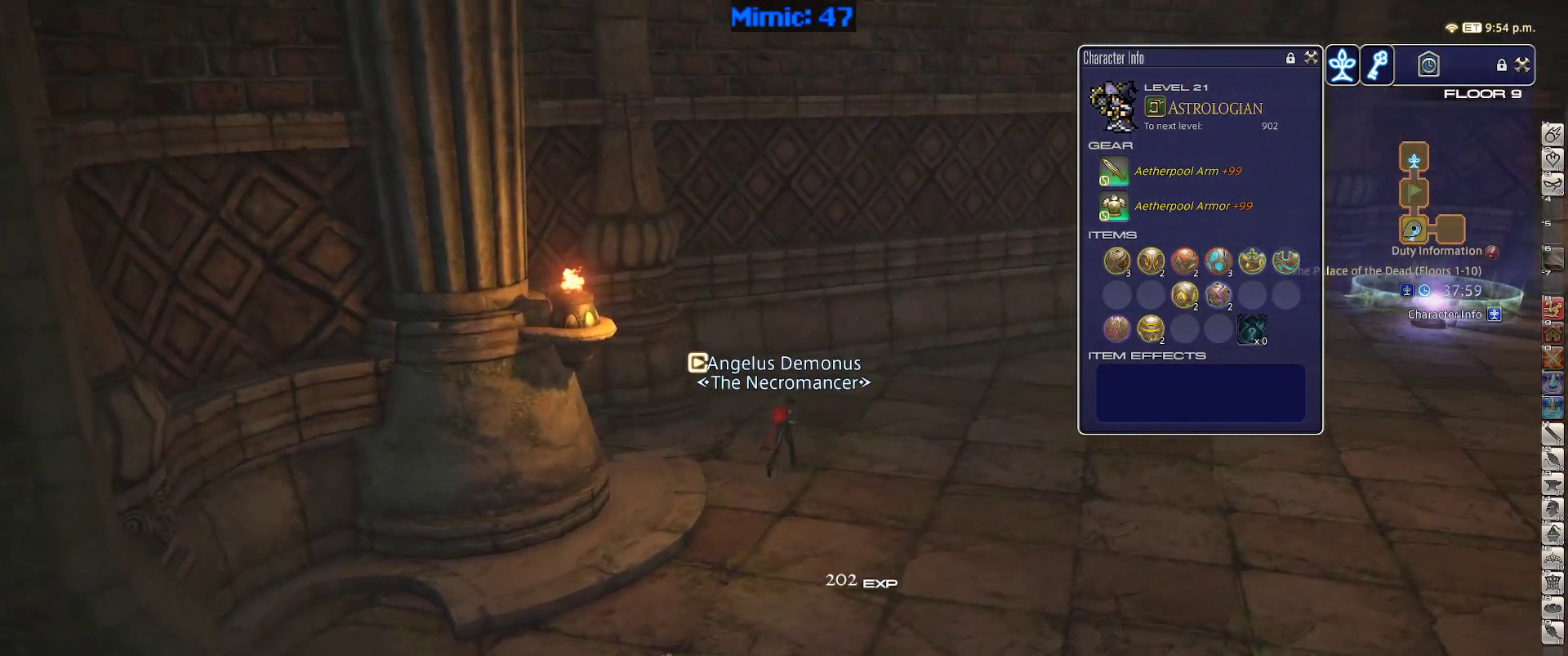
{"keys": ["w"], "events": [[83, "space", "down"], [217, "d", "up"], [217, "space", "up"]]}
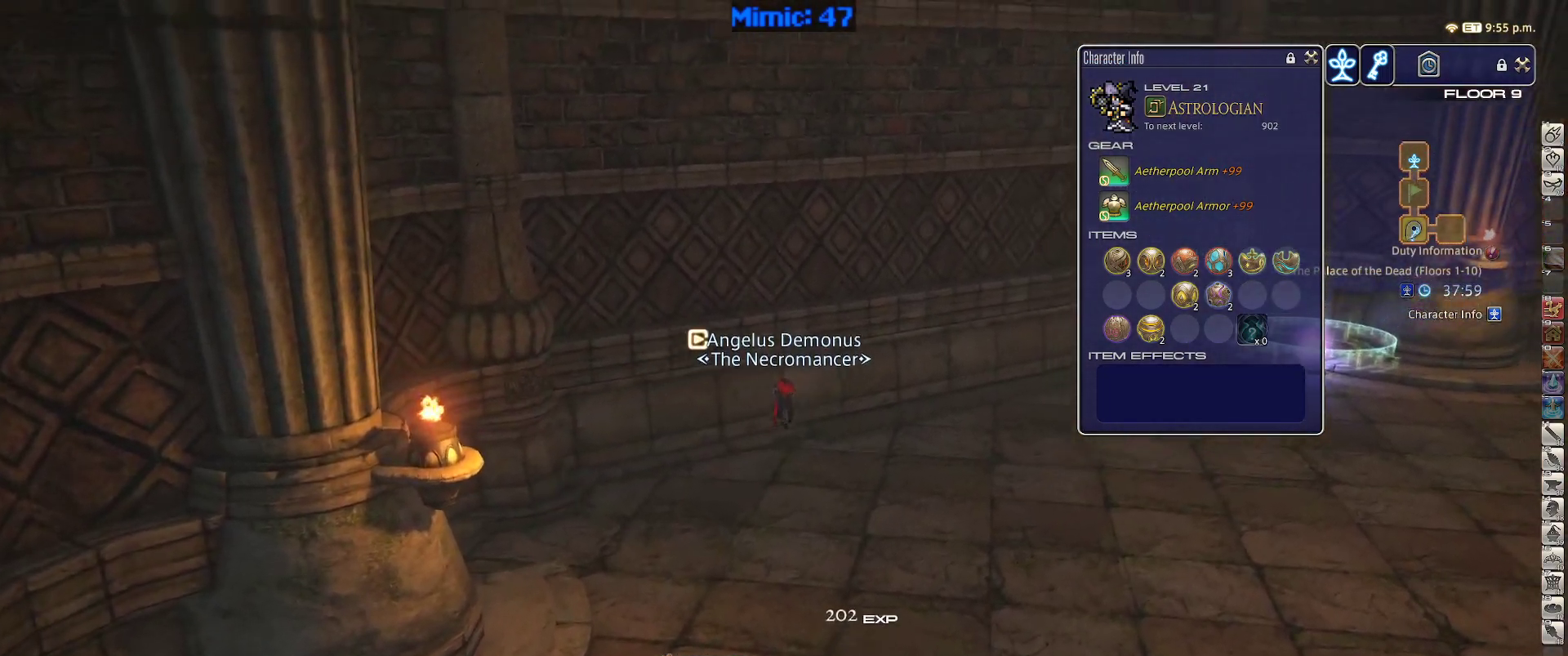
{"keys": ["w"], "events": []}
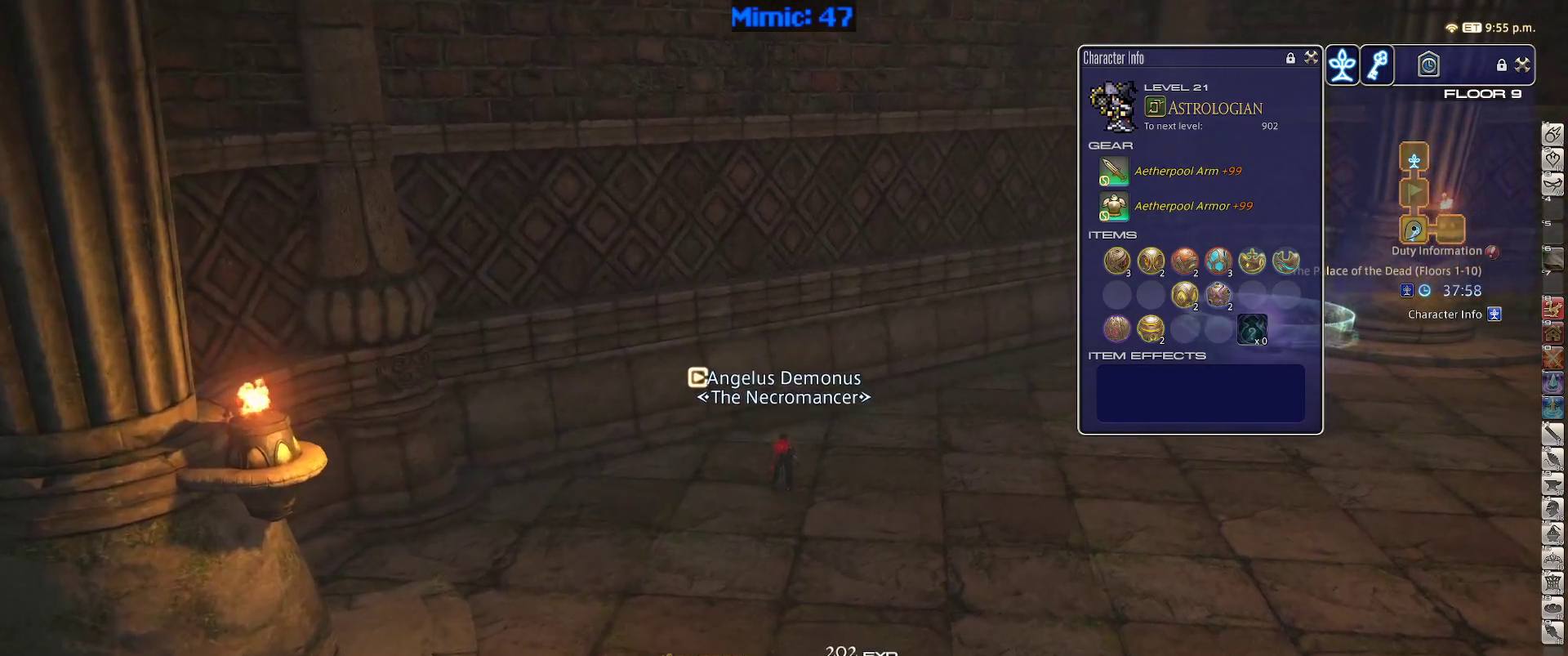
{"keys": ["w"], "events": [[17, "d", "down"], [117, "space", "down"], [200, "d", "up"], [200, "space", "up"]]}
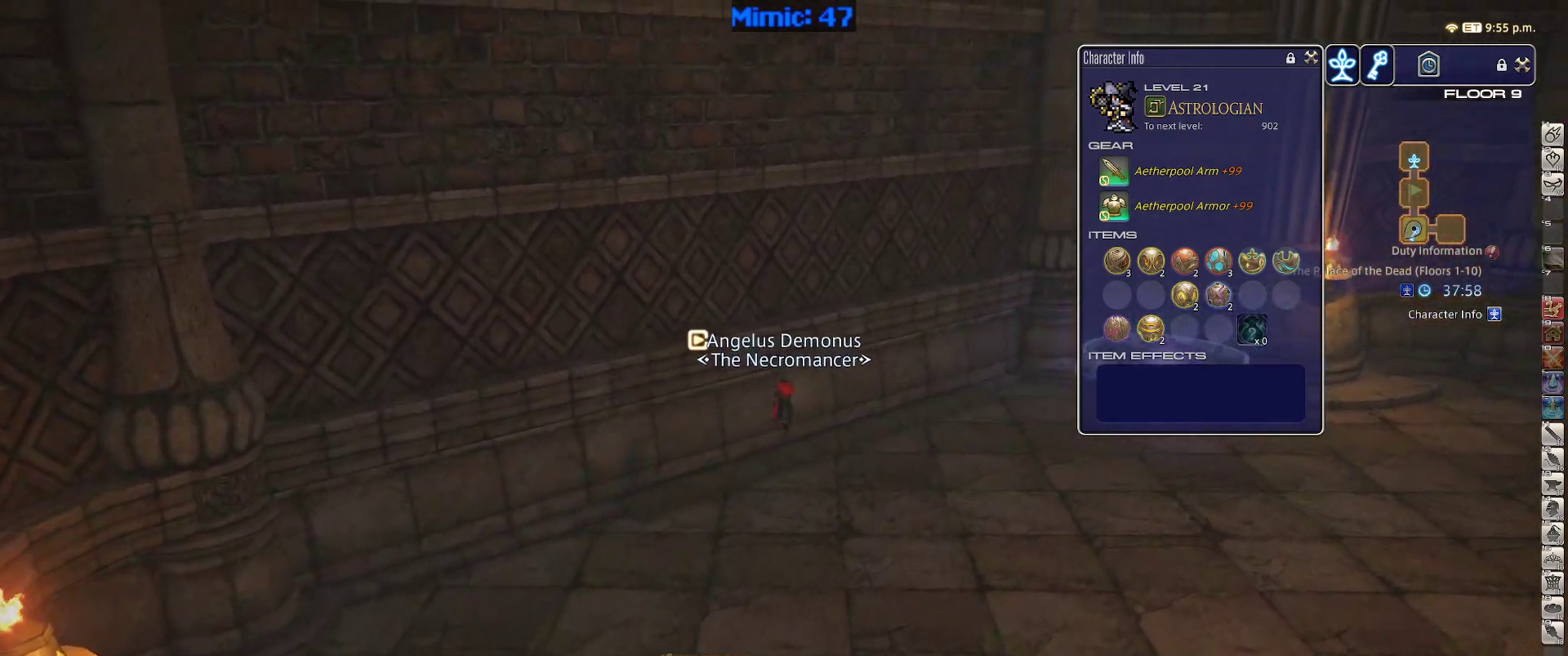
{"keys": ["d", "w"], "events": [[450, "d", "down"]]}
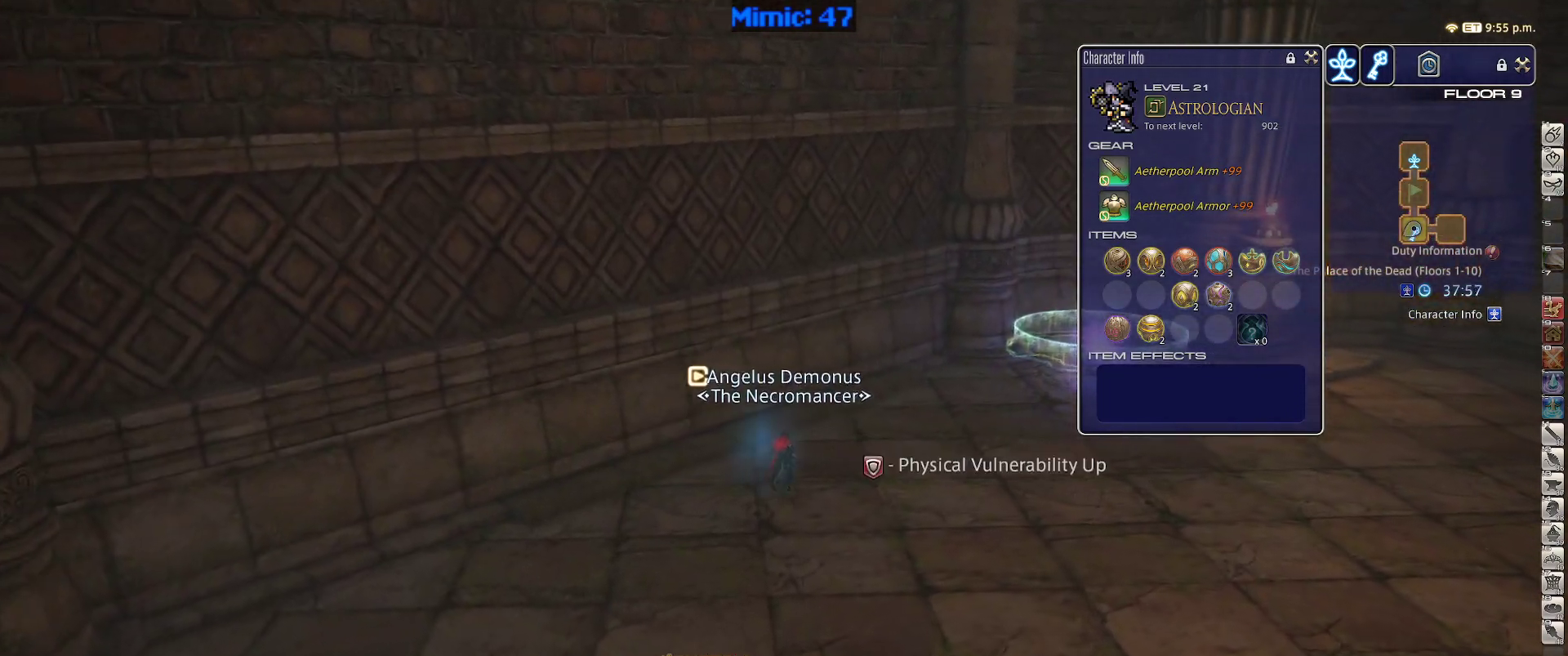
{"keys": ["w"], "events": [[50, "space", "down"], [183, "space", "up"], [233, "d", "up"]]}
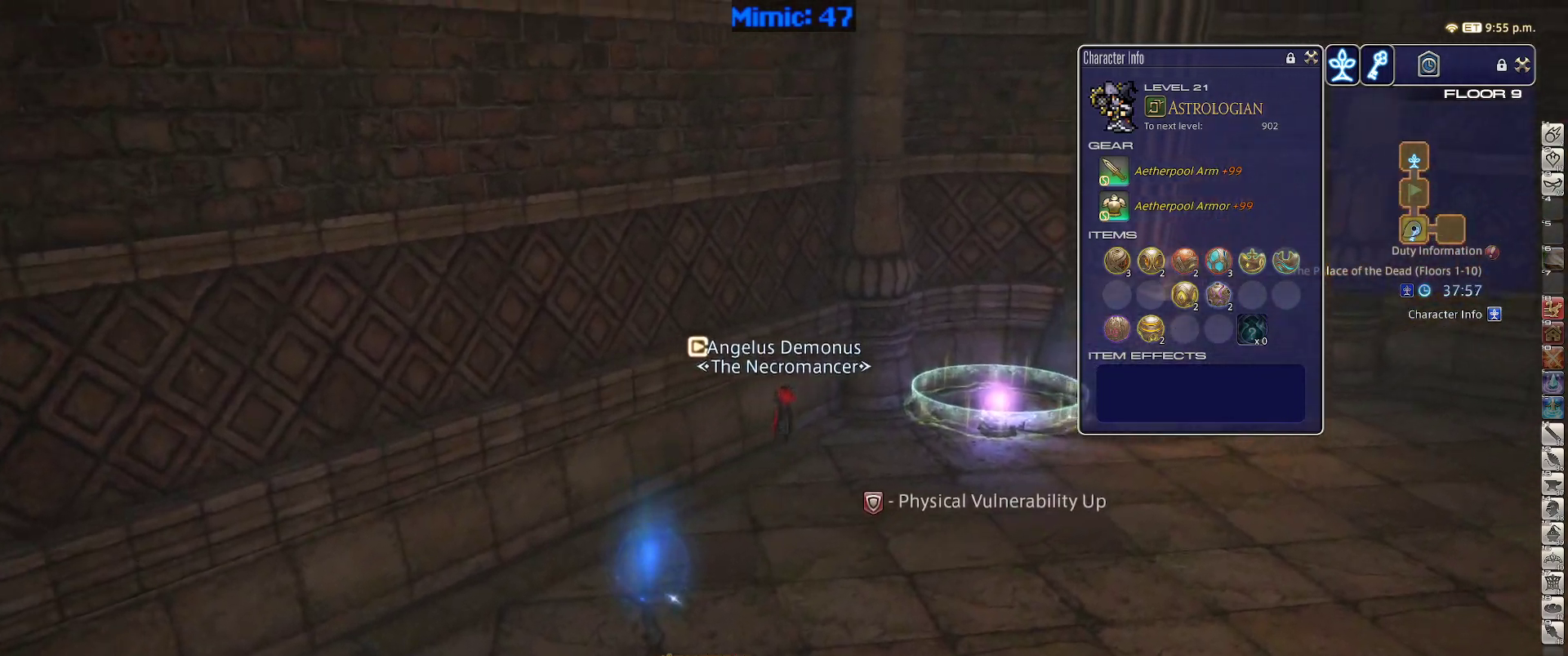
{"keys": ["w"], "events": []}
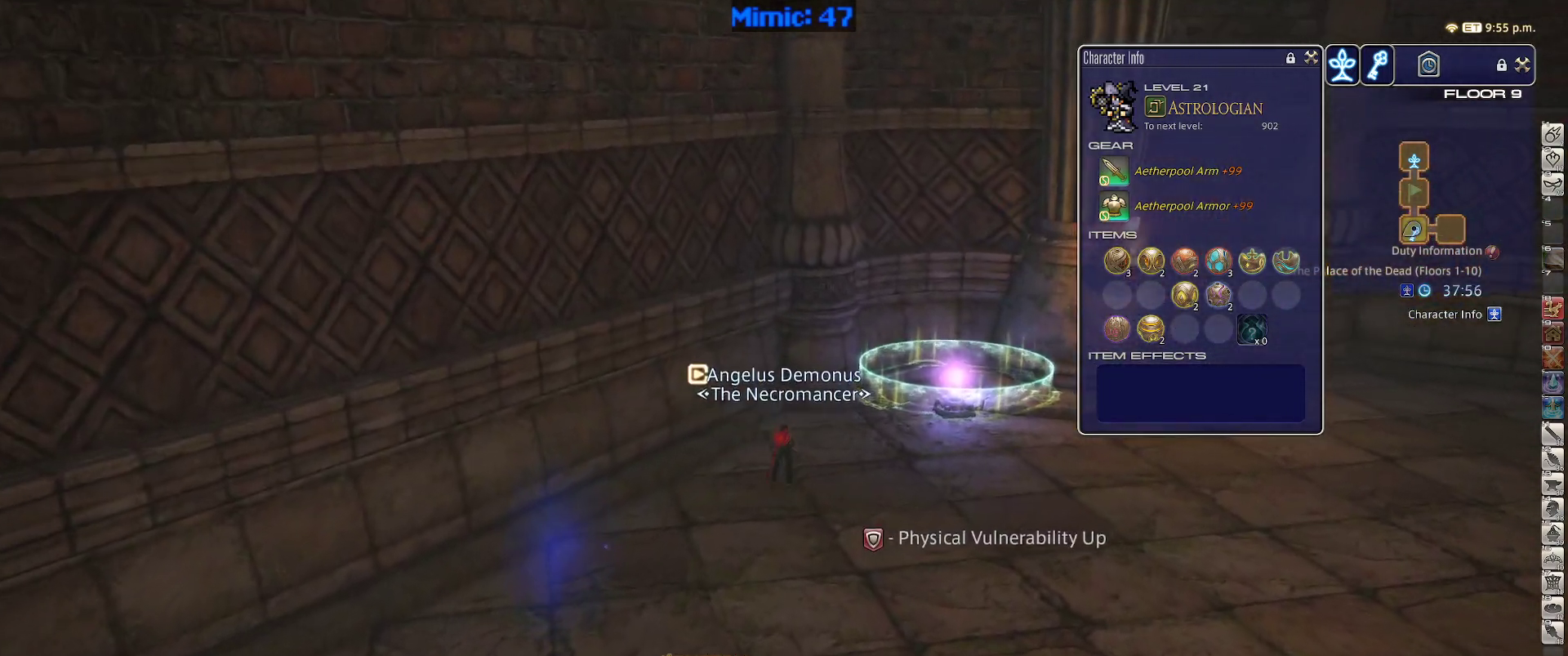
{"keys": ["d", "w"], "events": [[133, "d", "down"]]}
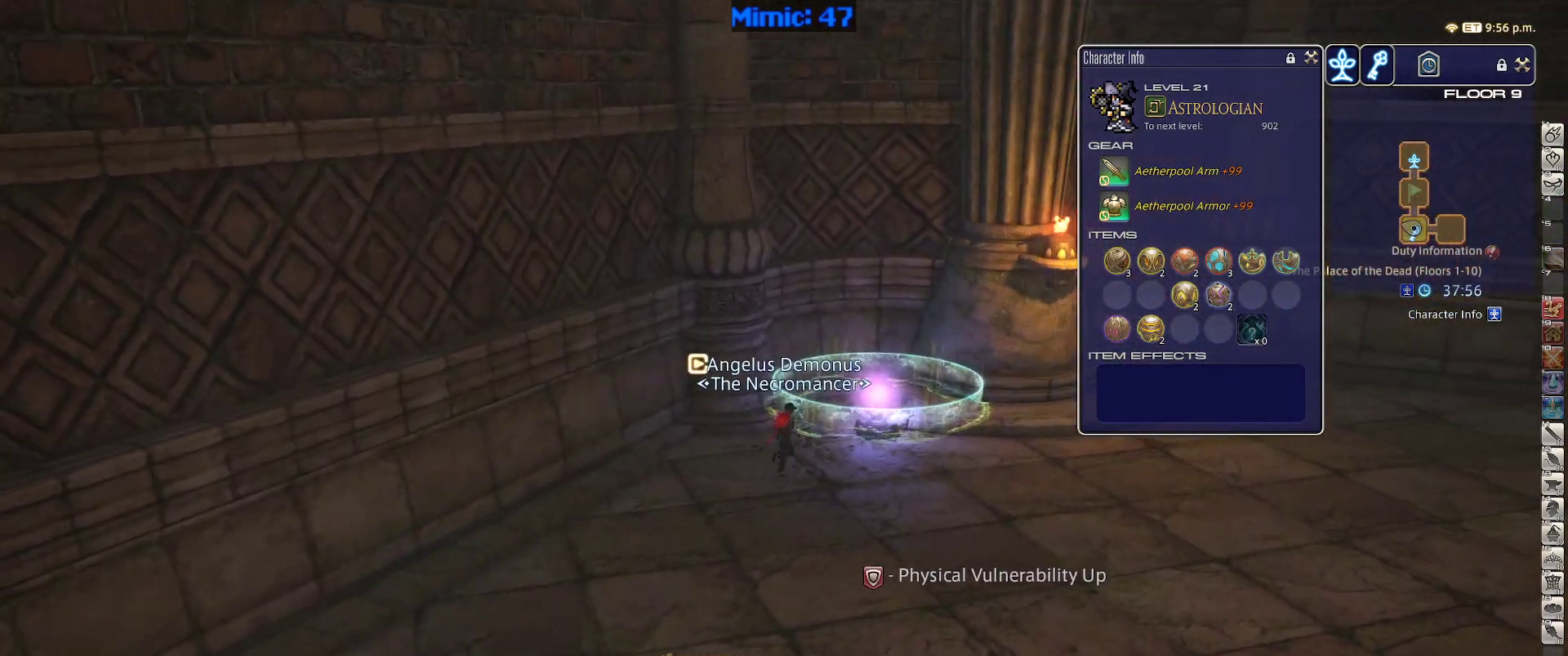
{"keys": ["d", "w"], "events": []}
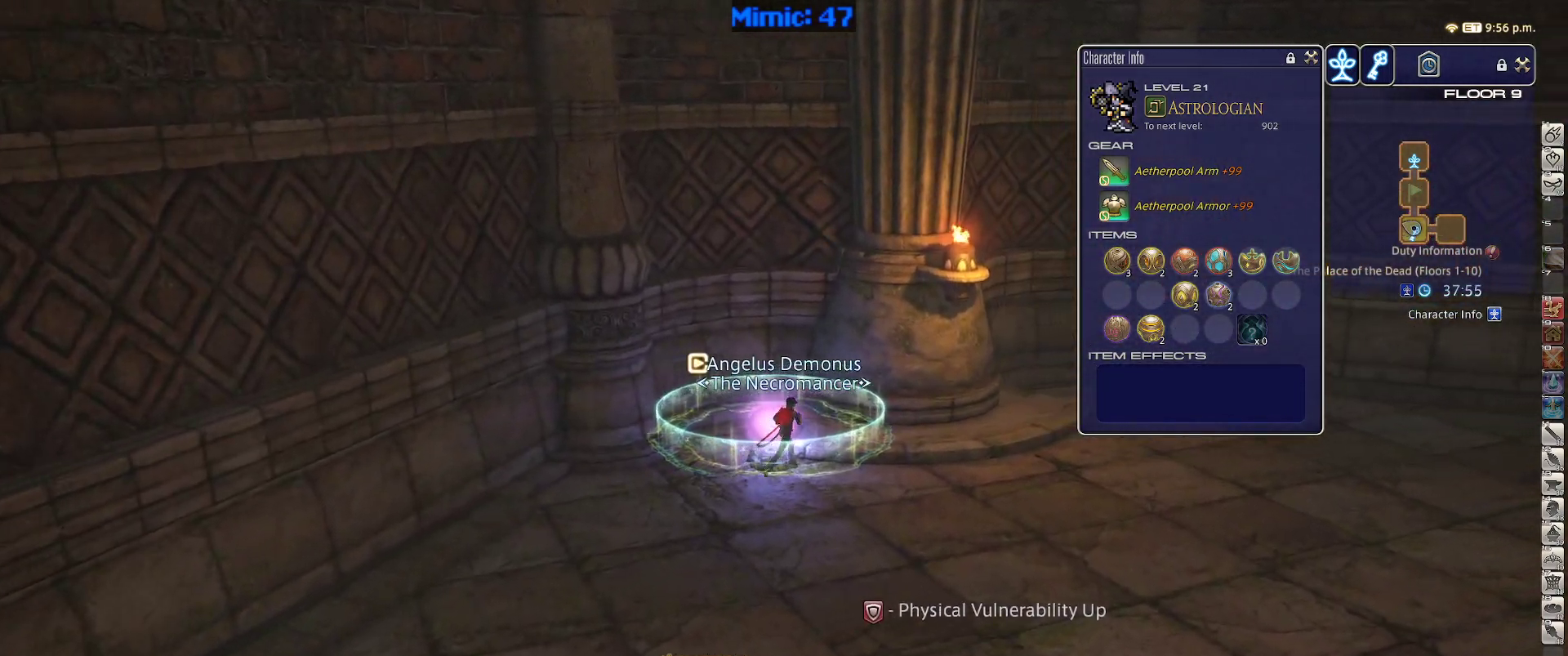
{"keys": [], "events": [[67, "d", "up"], [67, "w", "up"]]}